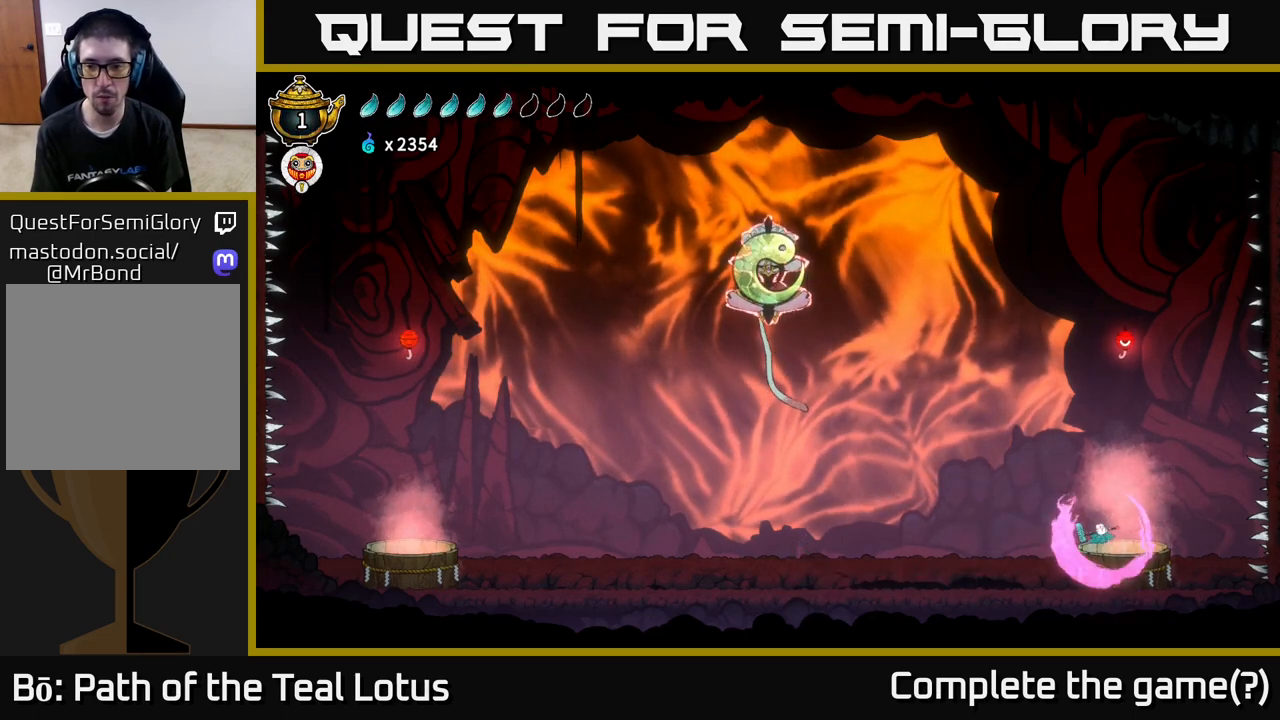
Gameplay with a controller (Xbox layout); each line is a JSON object with the inputs held at the frame after it. "events" lists button and stick changes between this image and that frame as [ms after this image, input, new state], when the widget could be followed in between.
{"buttons": [], "left_stick": "down", "right_stick": "center", "events": [[350, "left_stick", "center"], [417, "B", "up"], [483, "left_stick", "down"]]}
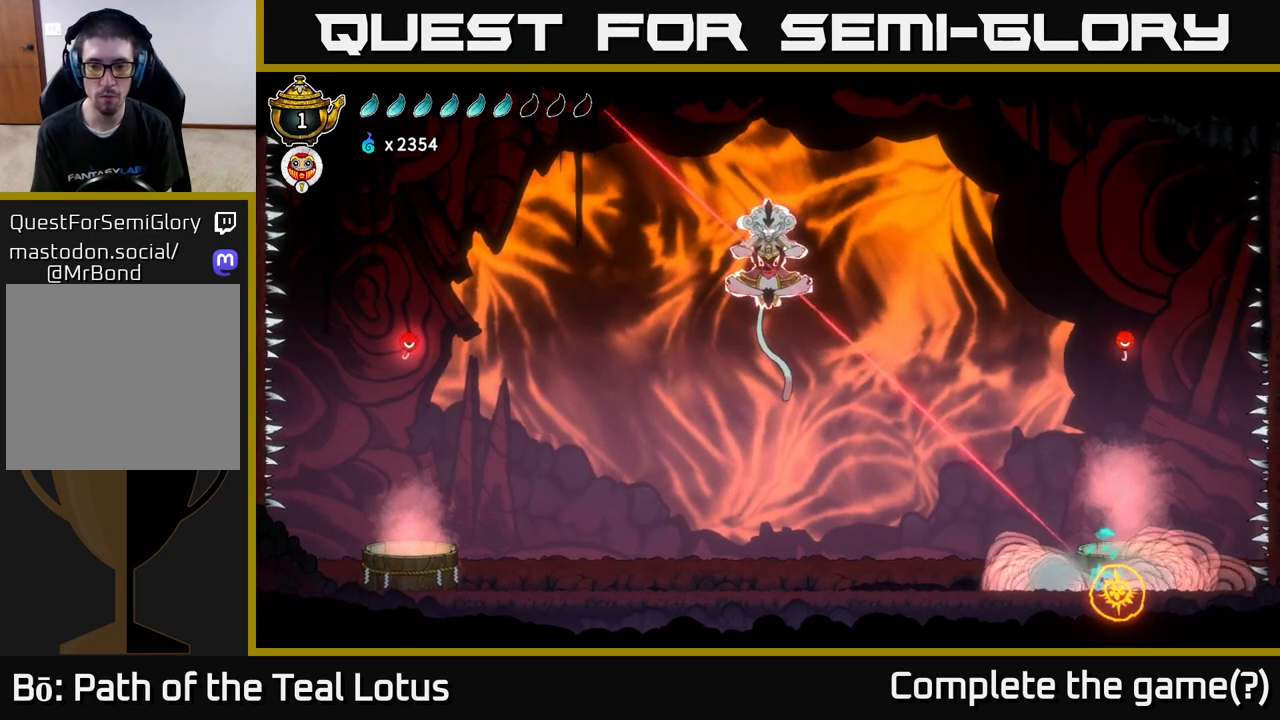
{"buttons": ["A"], "left_stick": "center", "right_stick": "center", "events": [[183, "left_stick", "center"], [200, "A", "down"]]}
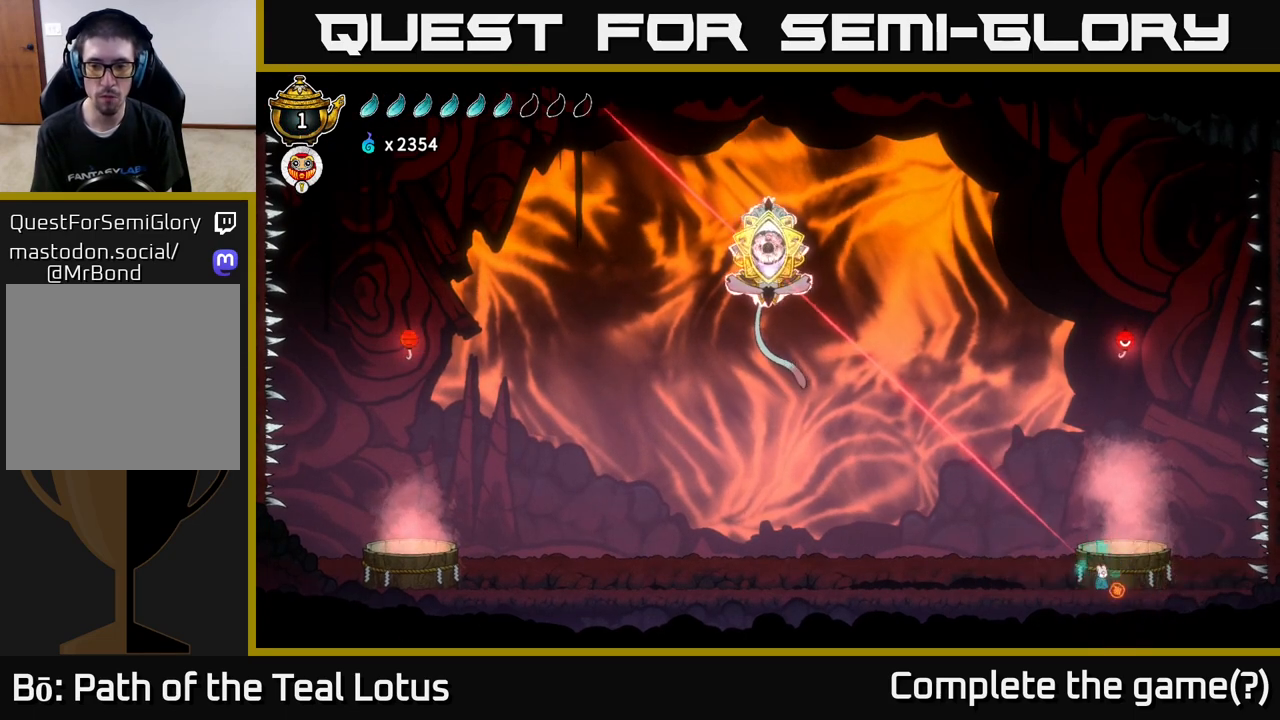
{"buttons": ["A"], "left_stick": "center", "right_stick": "center", "events": [[67, "A", "up"], [133, "A", "down"], [133, "left_stick", "right"], [300, "left_stick", "center"]]}
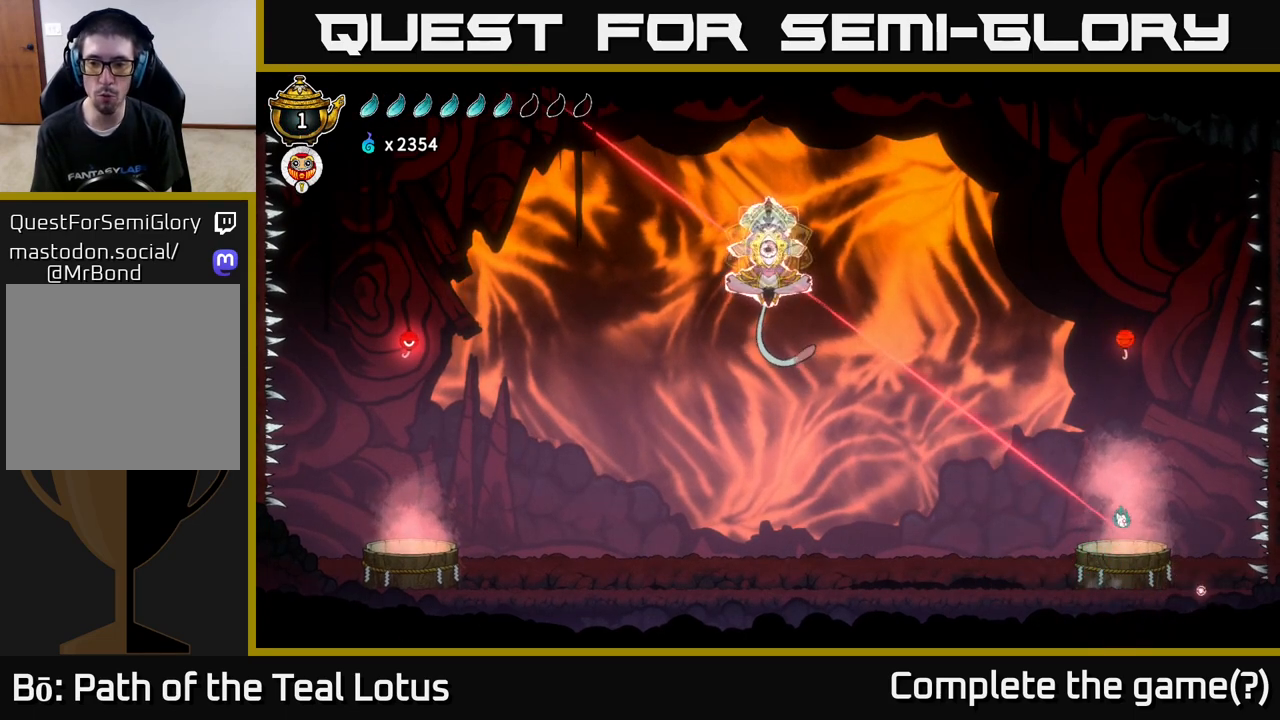
{"buttons": ["B"], "left_stick": "down", "right_stick": "center", "events": [[50, "A", "up"], [50, "left_stick", "down"], [100, "B", "down"]]}
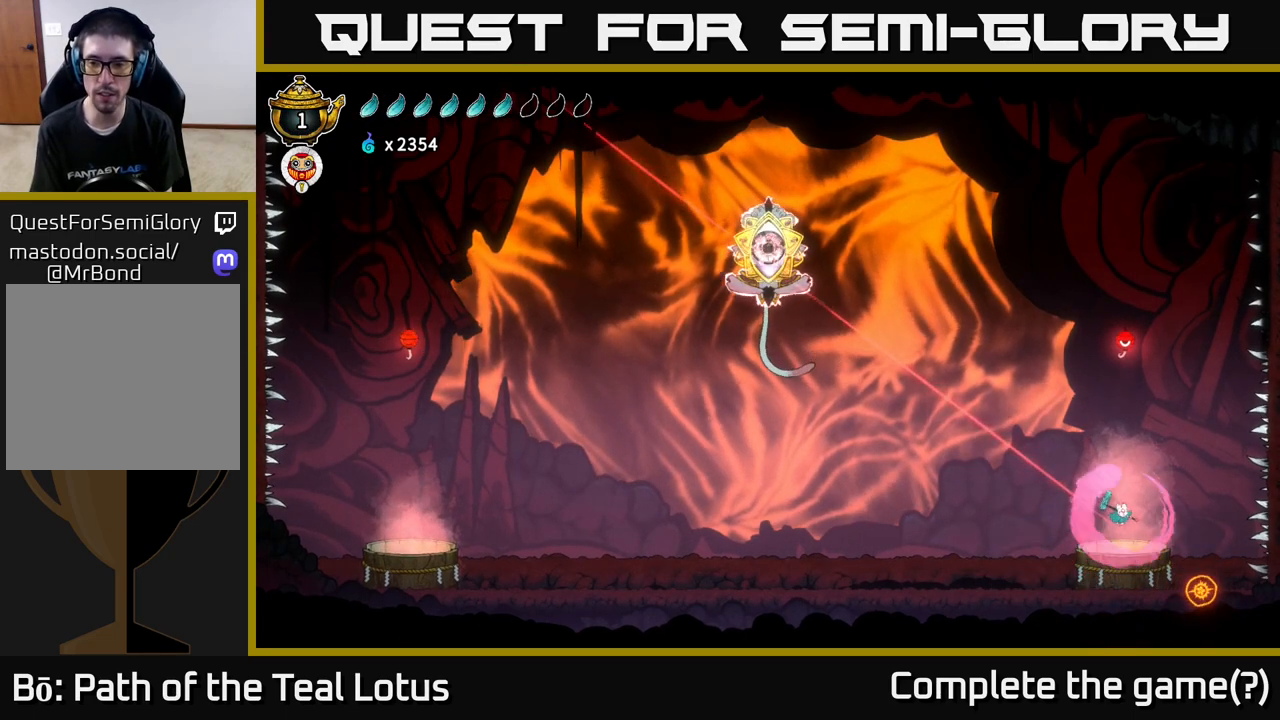
{"buttons": [], "left_stick": "down", "right_stick": "center", "events": [[433, "B", "up"]]}
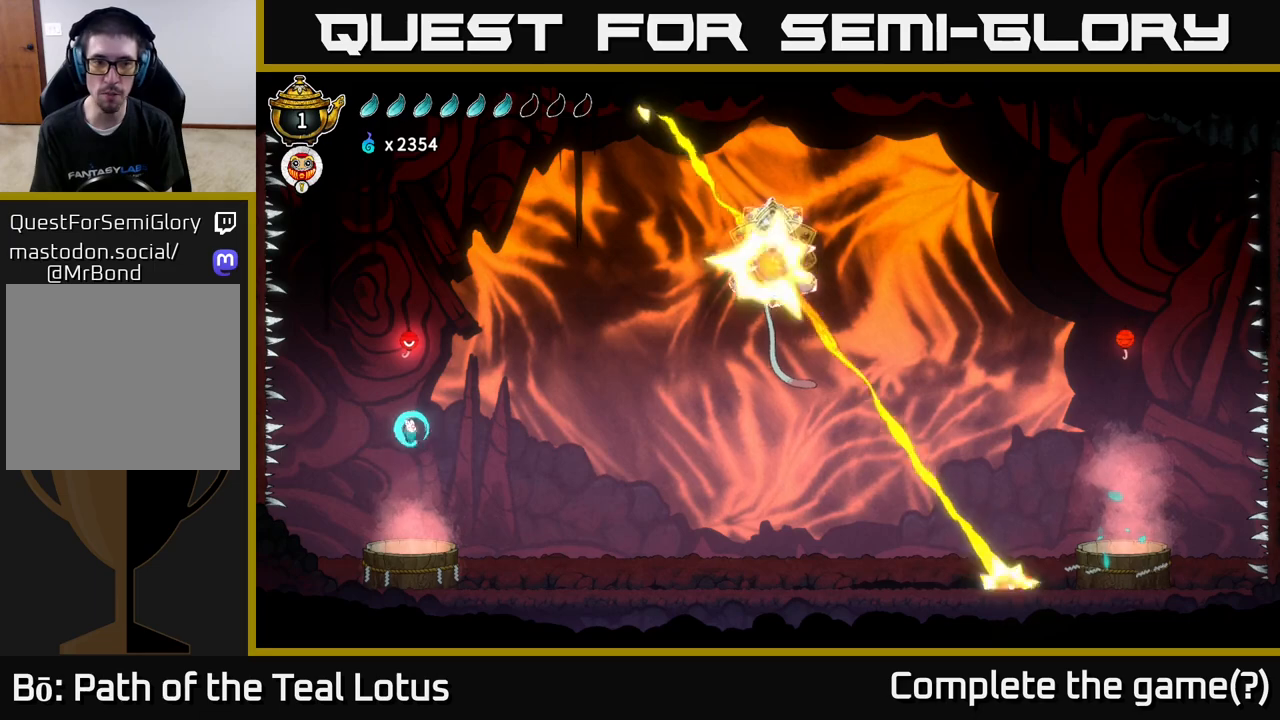
{"buttons": ["B"], "left_stick": "down", "right_stick": "center", "events": [[67, "left_stick", "center"], [117, "left_stick", "down"], [167, "B", "down"]]}
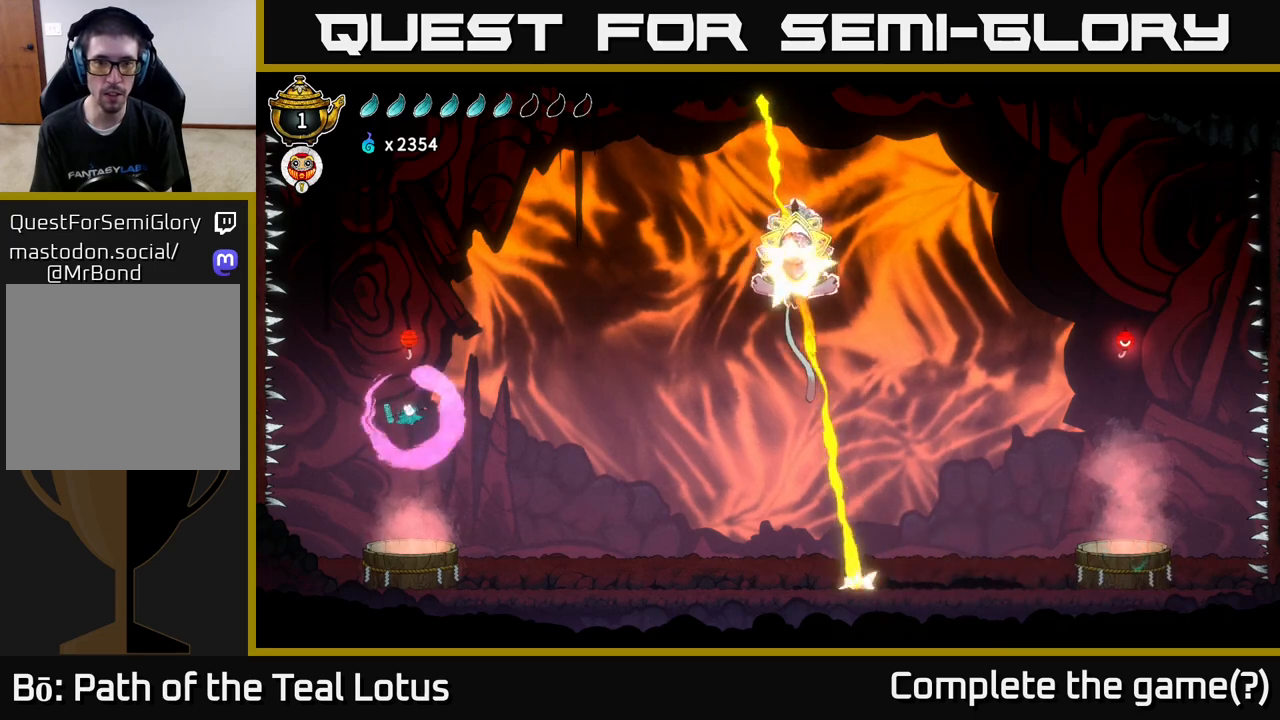
{"buttons": ["B"], "left_stick": "center", "right_stick": "center", "events": [[500, "left_stick", "center"]]}
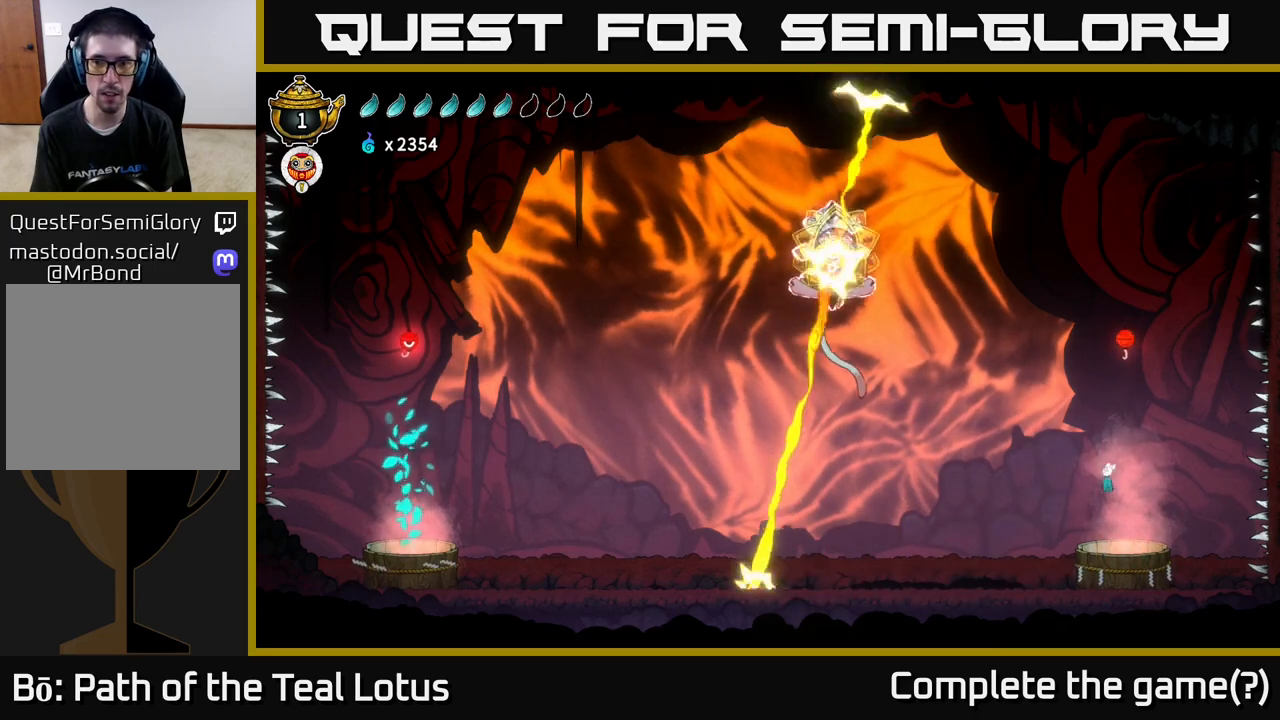
{"buttons": [], "left_stick": "down", "right_stick": "center", "events": [[233, "B", "up"], [333, "left_stick", "down"]]}
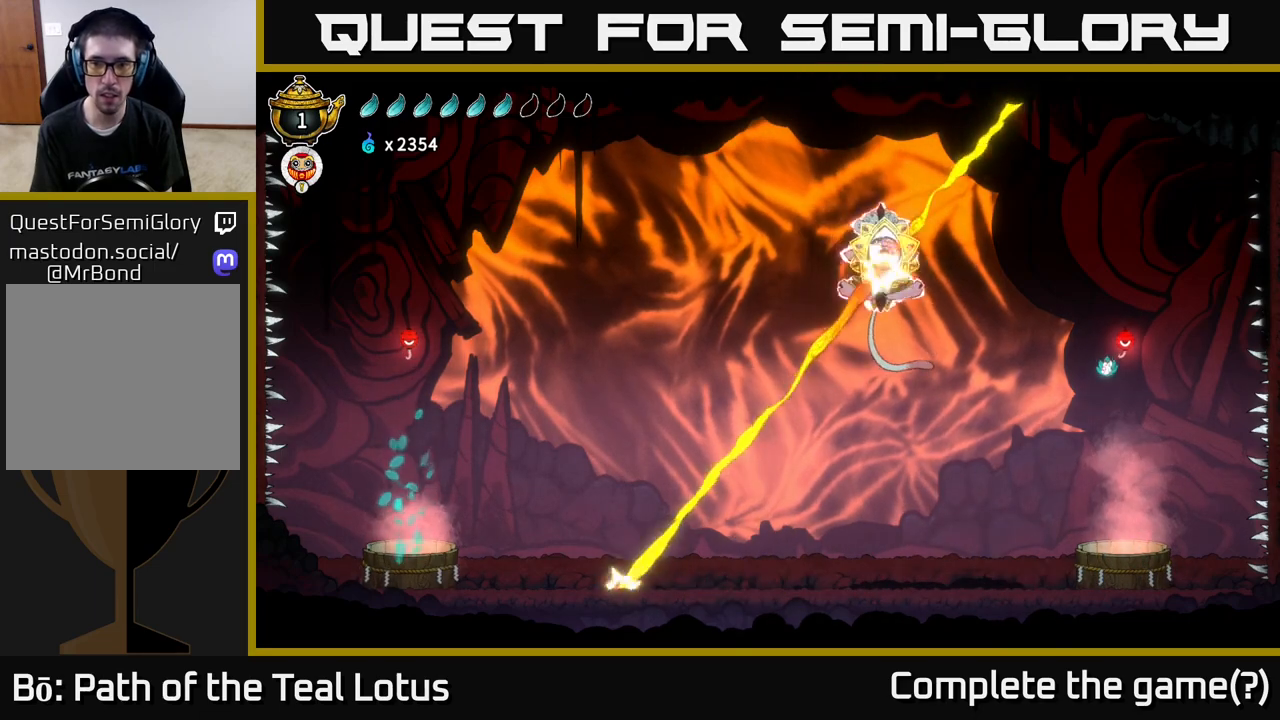
{"buttons": [], "left_stick": "down", "right_stick": "center", "events": []}
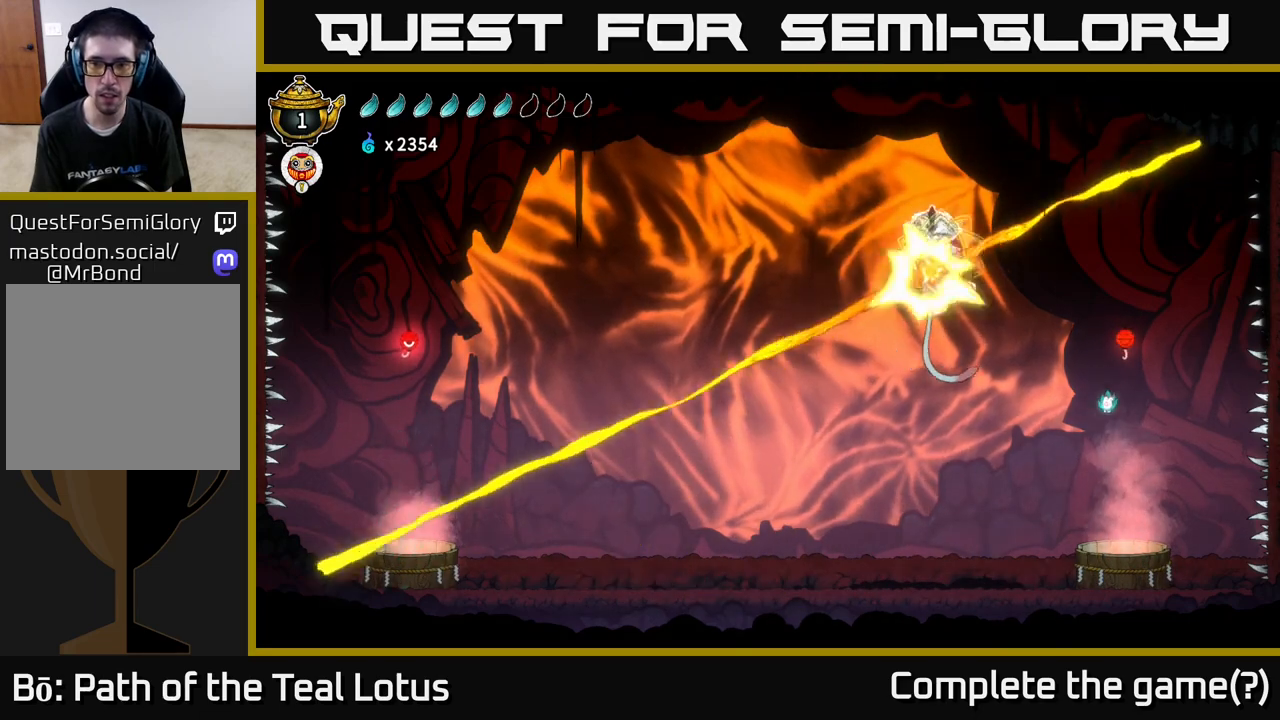
{"buttons": ["B"], "left_stick": "down", "right_stick": "center", "events": [[233, "B", "down"]]}
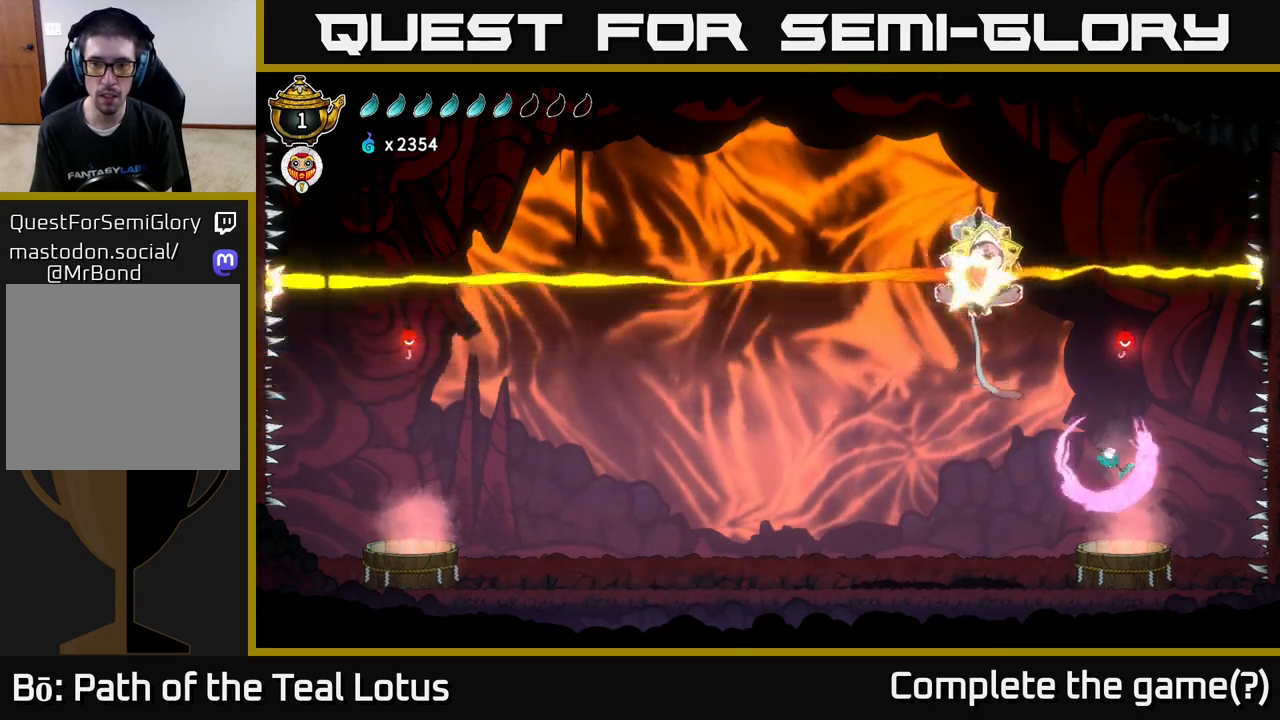
{"buttons": ["B"], "left_stick": "down", "right_stick": "center", "events": []}
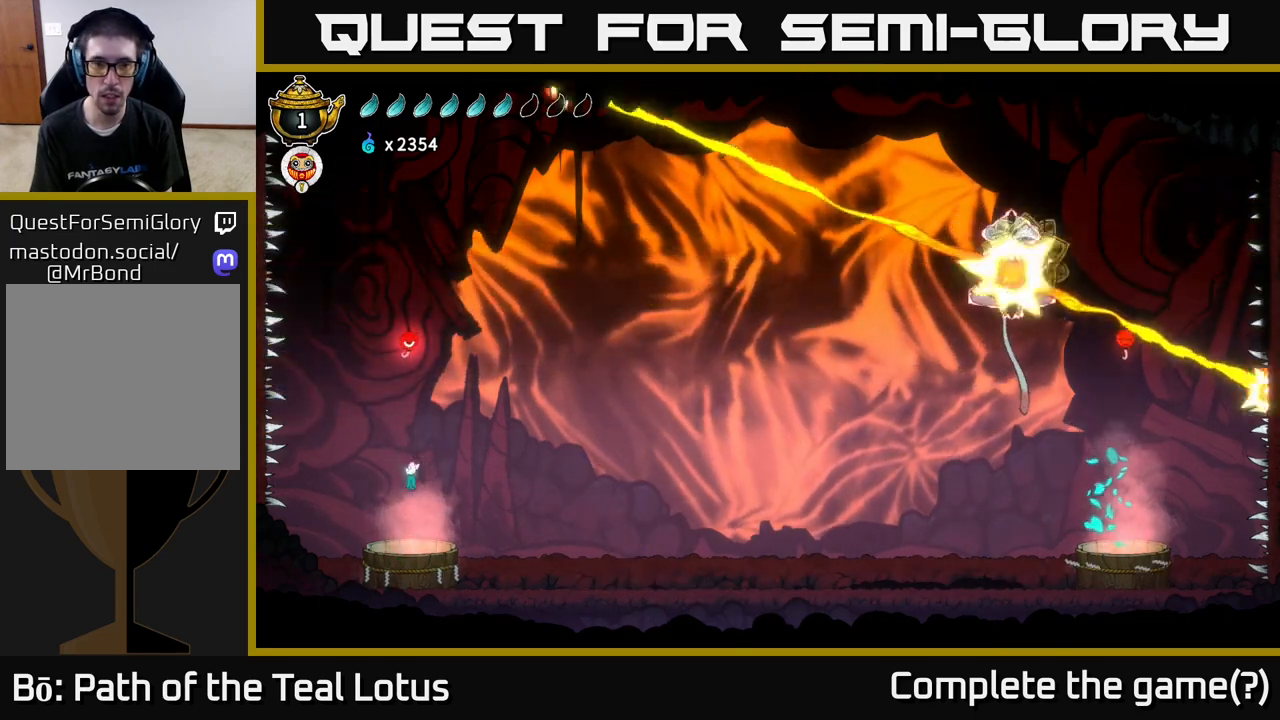
{"buttons": [], "left_stick": "down", "right_stick": "center", "events": [[100, "B", "up"]]}
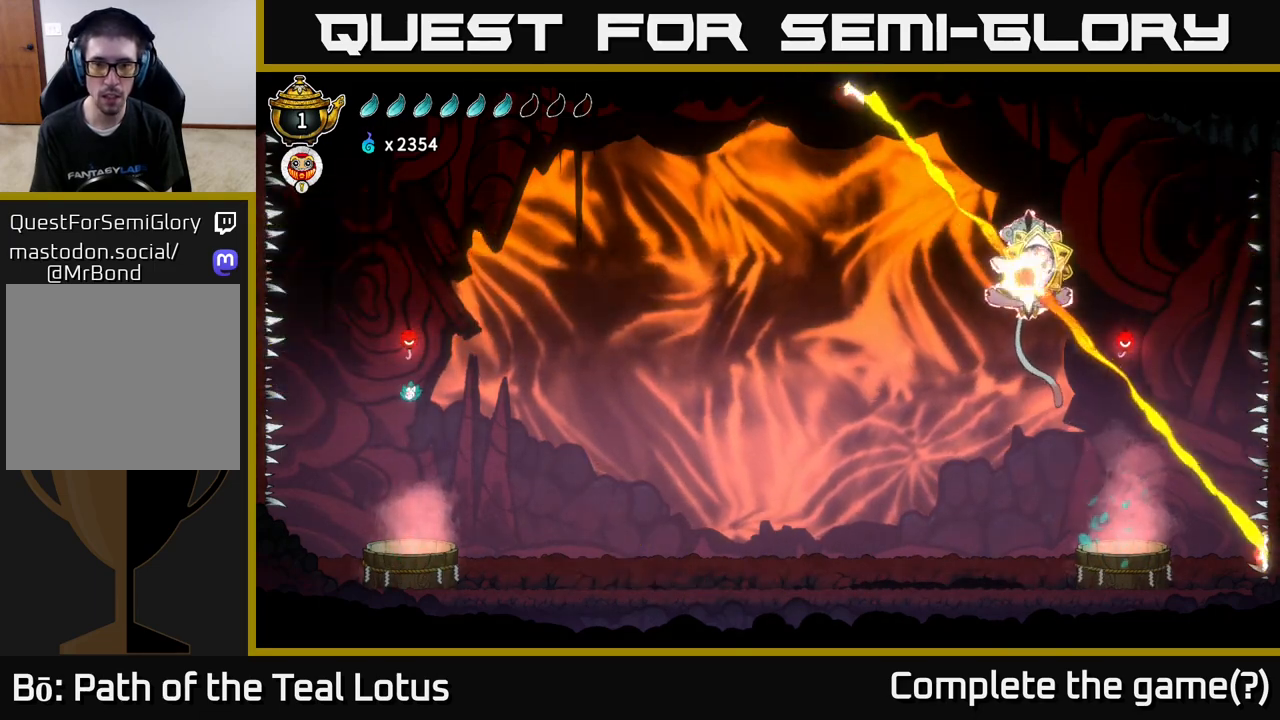
{"buttons": ["B"], "left_stick": "down", "right_stick": "center", "events": [[50, "B", "down"]]}
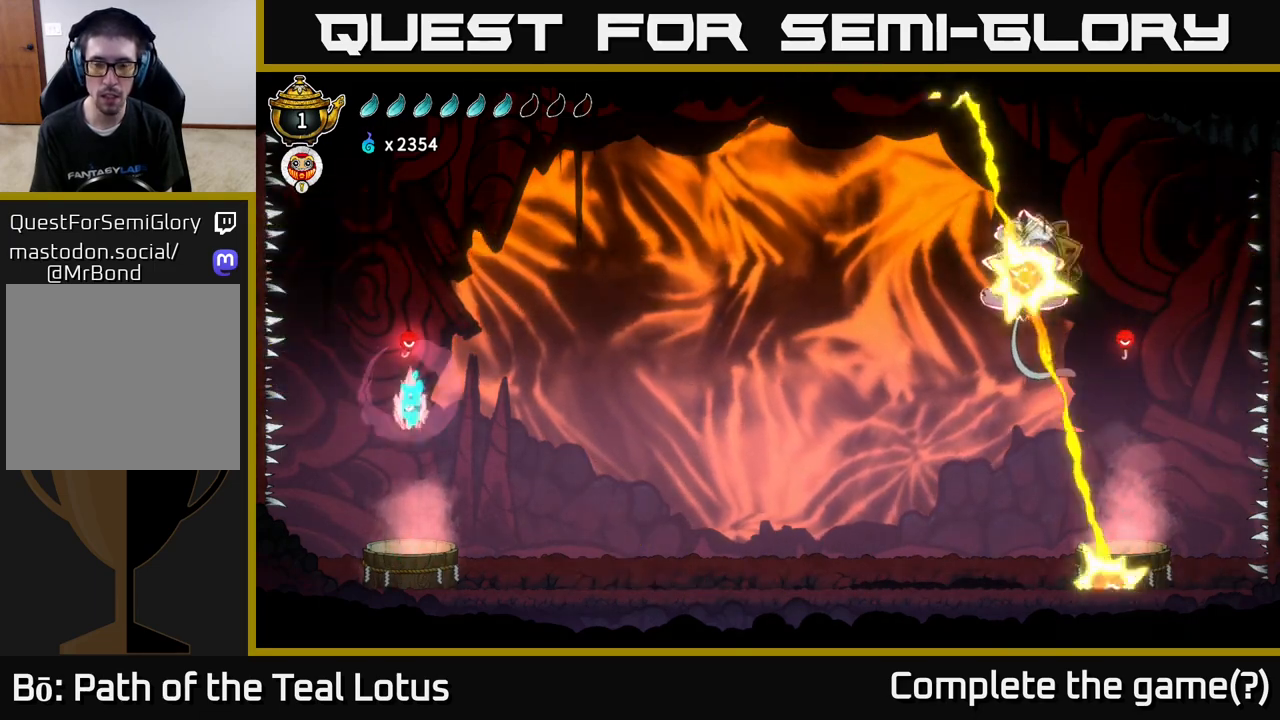
{"buttons": ["B"], "left_stick": "center", "right_stick": "center", "events": [[400, "left_stick", "center"]]}
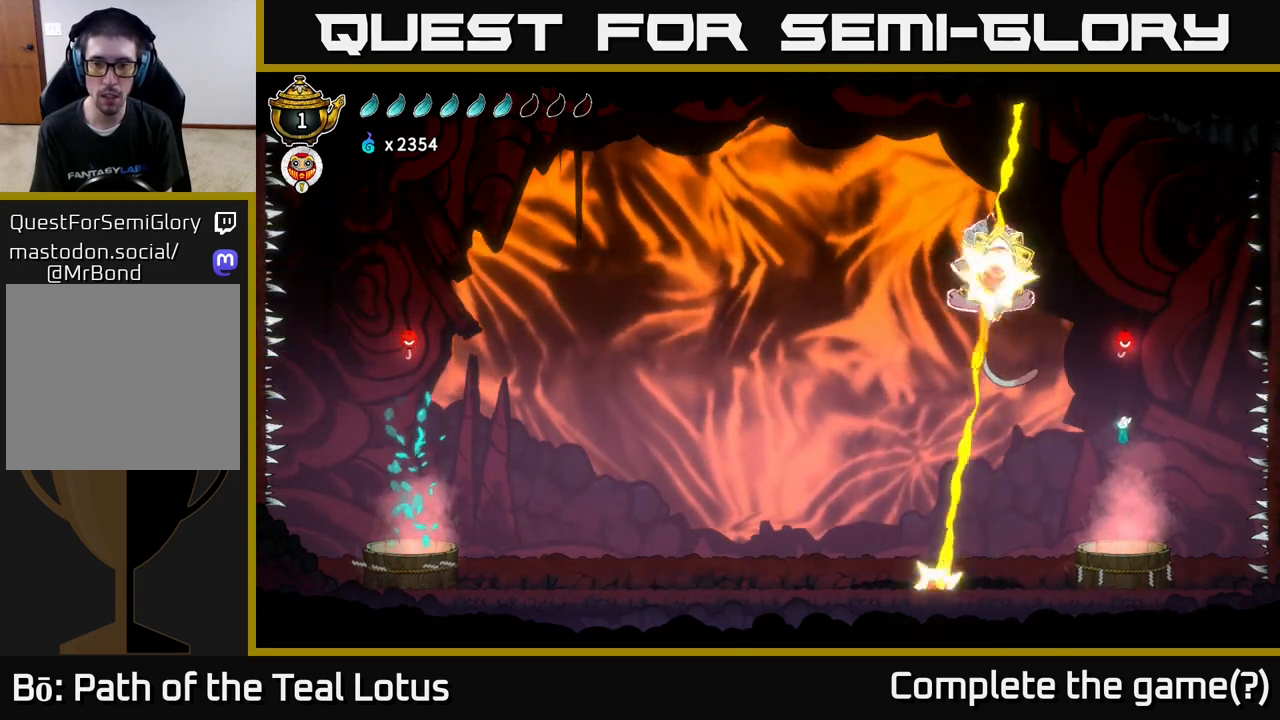
{"buttons": [], "left_stick": "left", "right_stick": "center", "events": [[33, "B", "up"], [33, "left_stick", "left"]]}
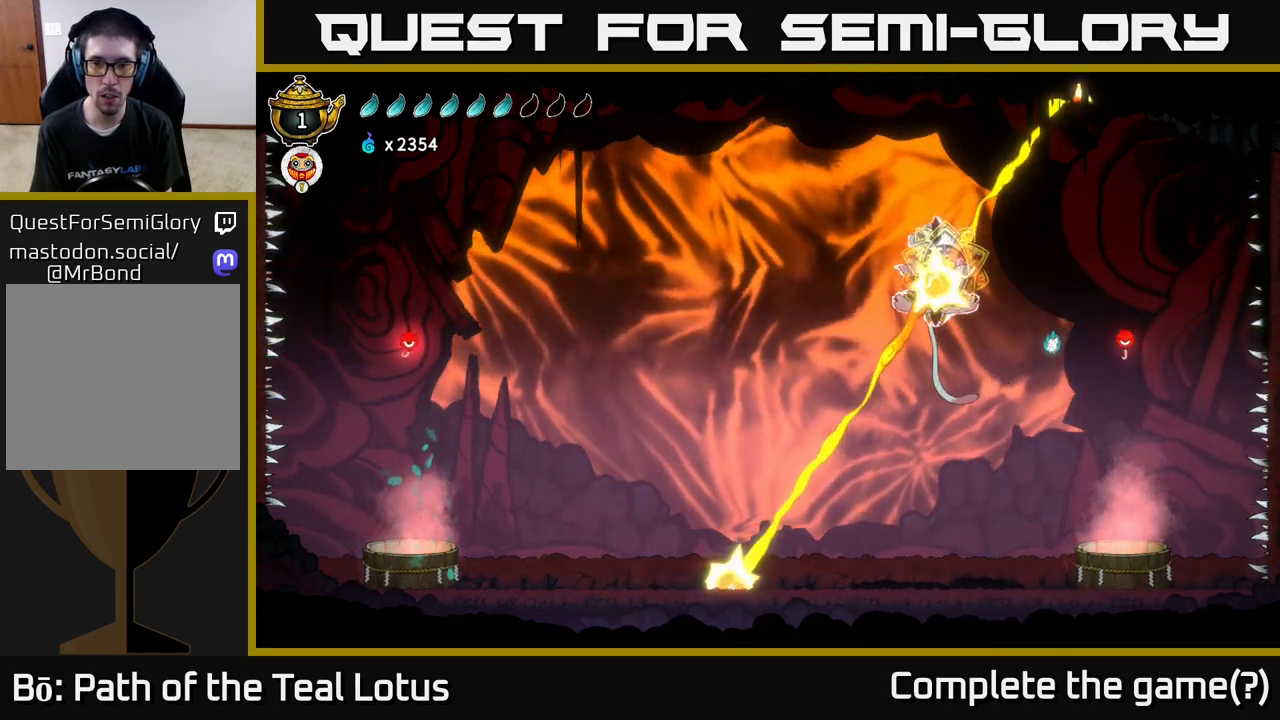
{"buttons": [], "left_stick": "left", "right_stick": "center", "events": [[167, "A", "down"], [300, "A", "up"]]}
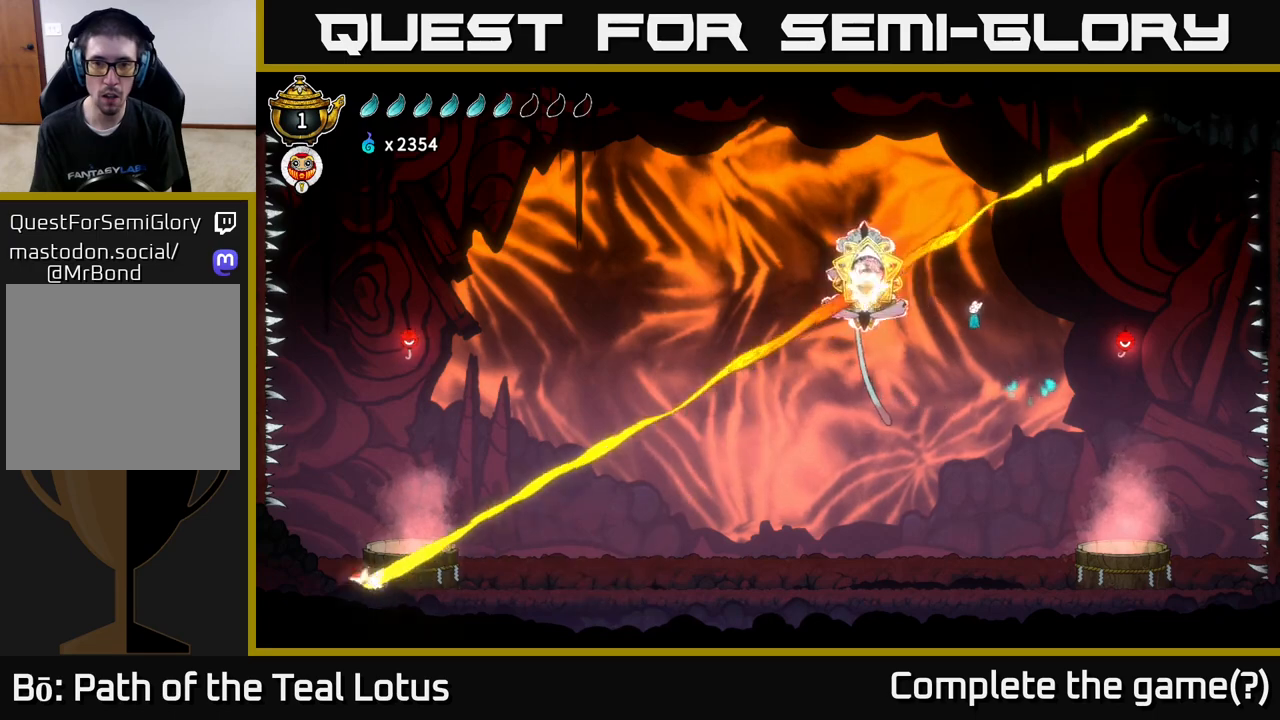
{"buttons": ["R2"], "left_stick": "left", "right_stick": "center", "events": [[183, "X", "down"], [367, "X", "up"], [417, "R2", "down"]]}
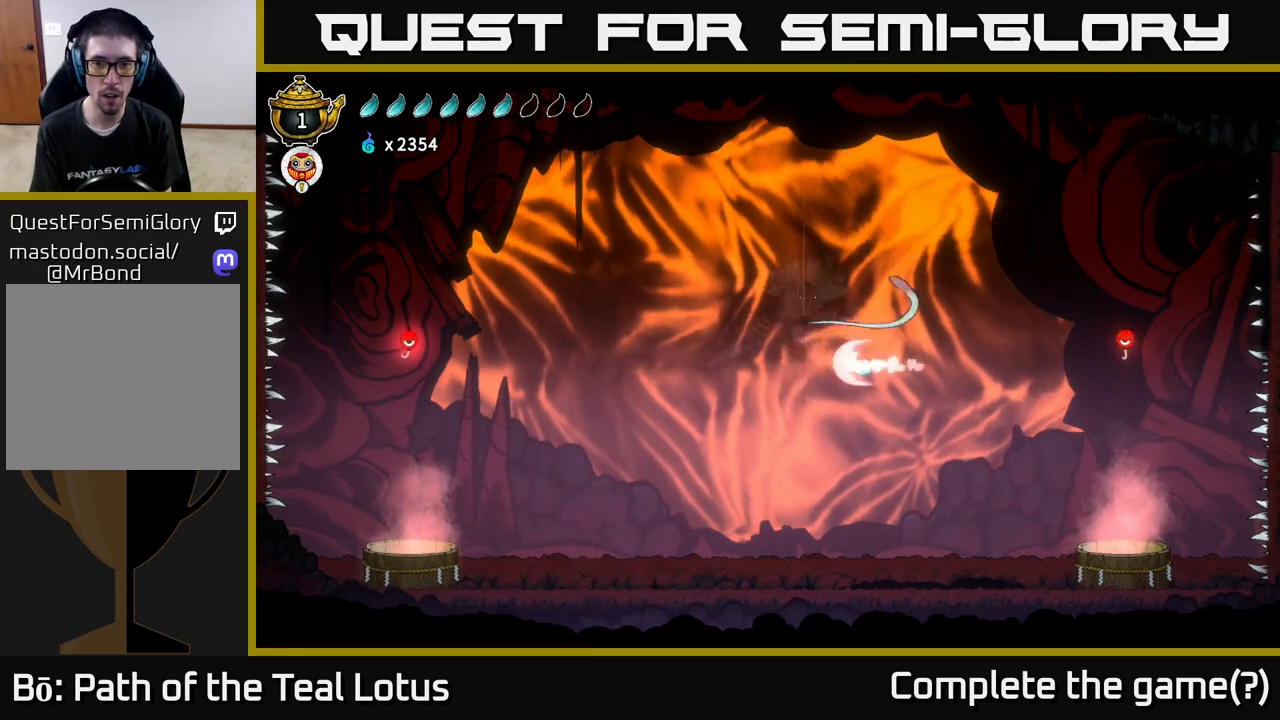
{"buttons": [], "left_stick": "up-left", "right_stick": "center", "events": [[33, "X", "down"], [200, "R2", "up"], [217, "A", "down"], [250, "X", "up"], [433, "left_stick", "up-left"], [467, "A", "up"]]}
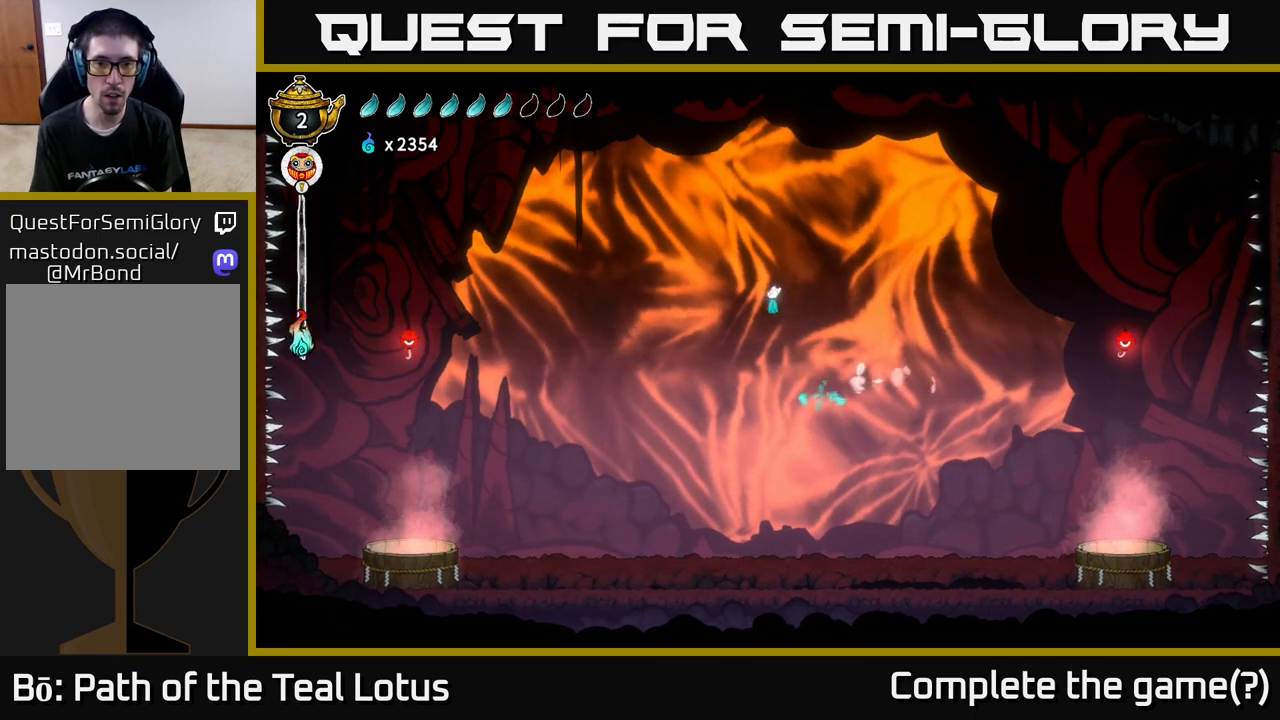
{"buttons": ["R2"], "left_stick": "right", "right_stick": "center", "events": [[317, "left_stick", "right"], [350, "R2", "down"]]}
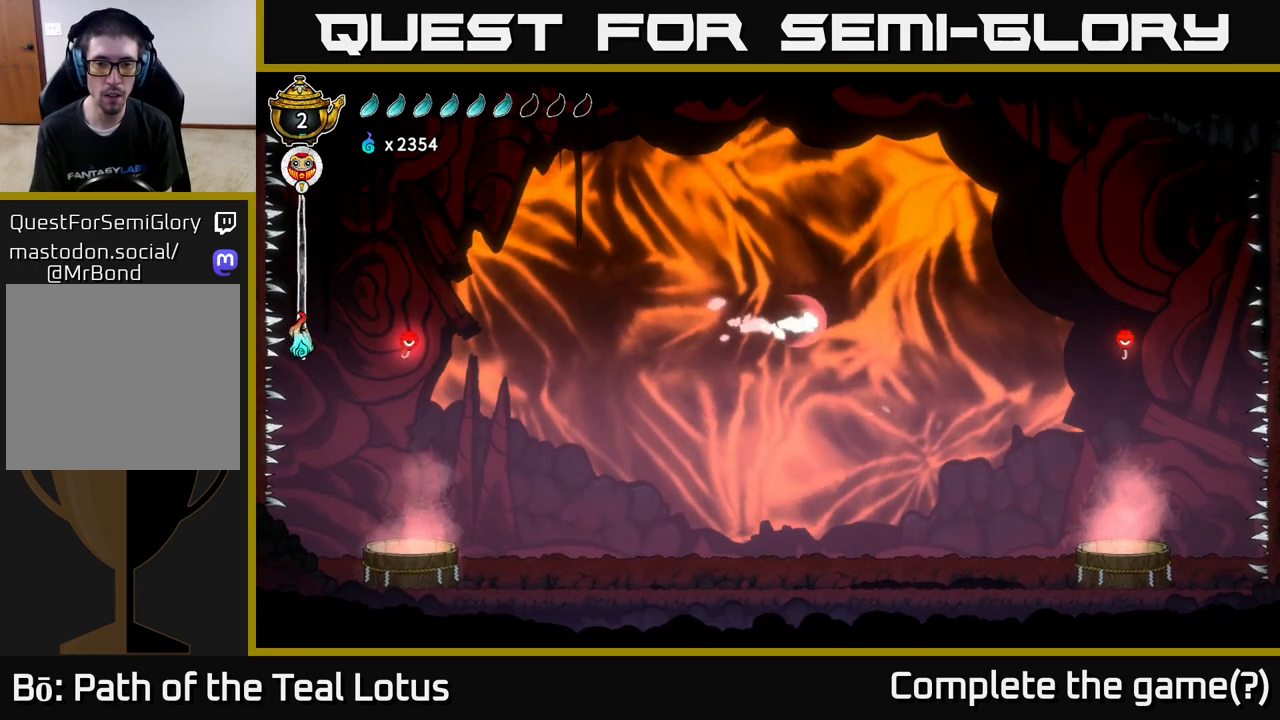
{"buttons": ["X", "L2"], "left_stick": "left", "right_stick": "center", "events": [[150, "L2", "down"], [217, "R2", "up"], [217, "left_stick", "up-left"], [333, "left_stick", "left"], [450, "X", "down"]]}
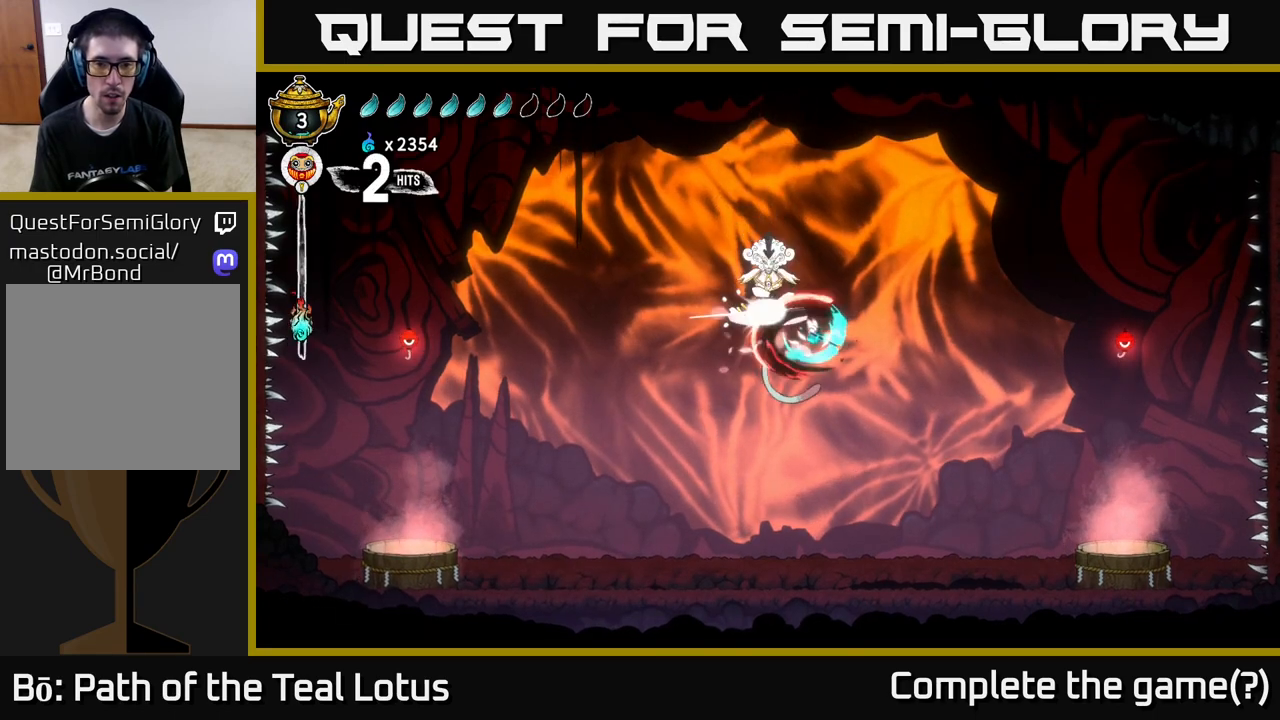
{"buttons": [], "left_stick": "center", "right_stick": "center", "events": [[117, "X", "up"], [150, "A", "down"], [150, "left_stick", "up-left"], [283, "X", "down"], [333, "A", "up"], [350, "left_stick", "center"], [383, "L2", "up"], [400, "X", "up"]]}
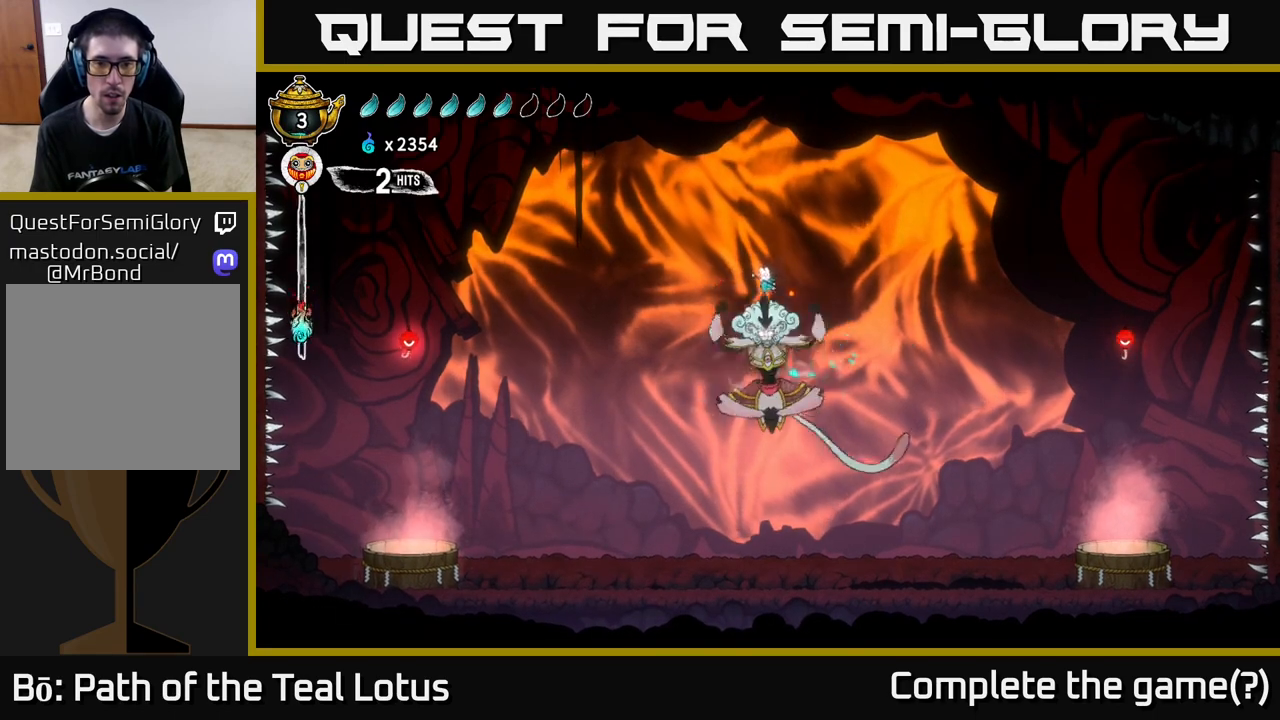
{"buttons": [], "left_stick": "left", "right_stick": "center", "events": [[33, "left_stick", "right"], [217, "left_stick", "left"], [267, "X", "down"], [417, "X", "up"]]}
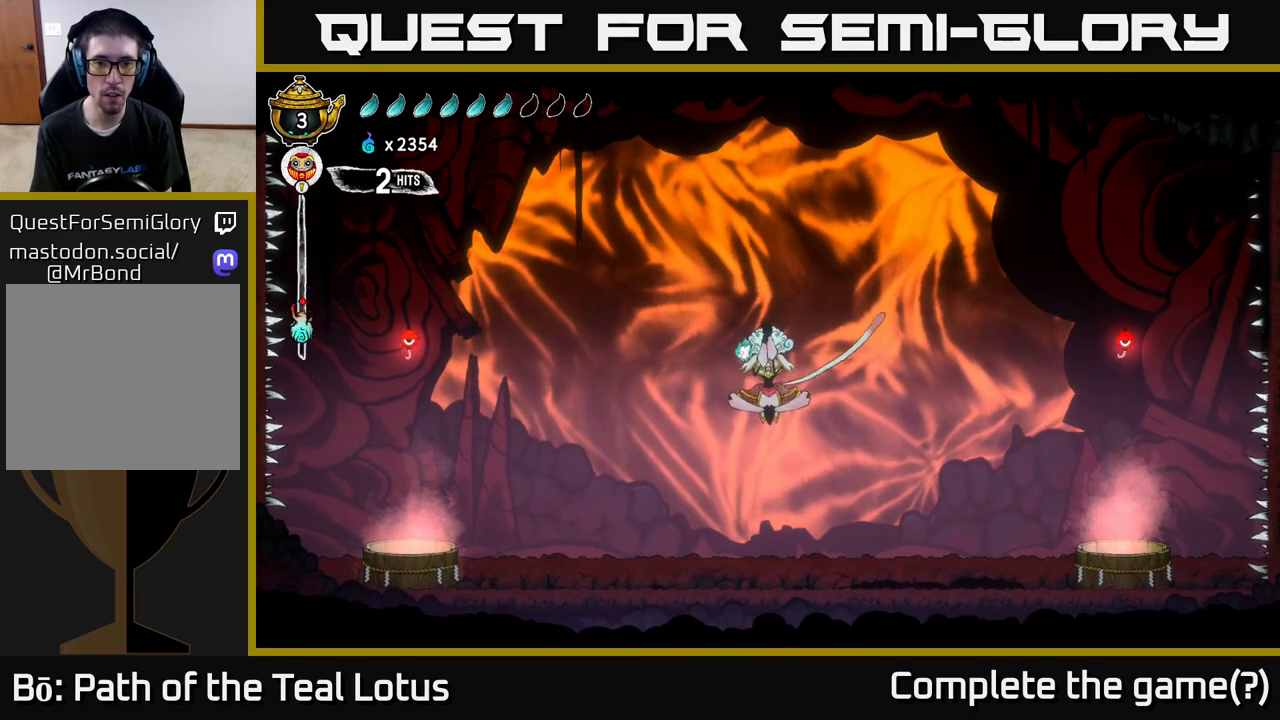
{"buttons": ["A"], "left_stick": "center", "right_stick": "center", "events": [[150, "left_stick", "right"], [183, "X", "down"], [317, "A", "down"], [333, "X", "up"], [333, "left_stick", "center"]]}
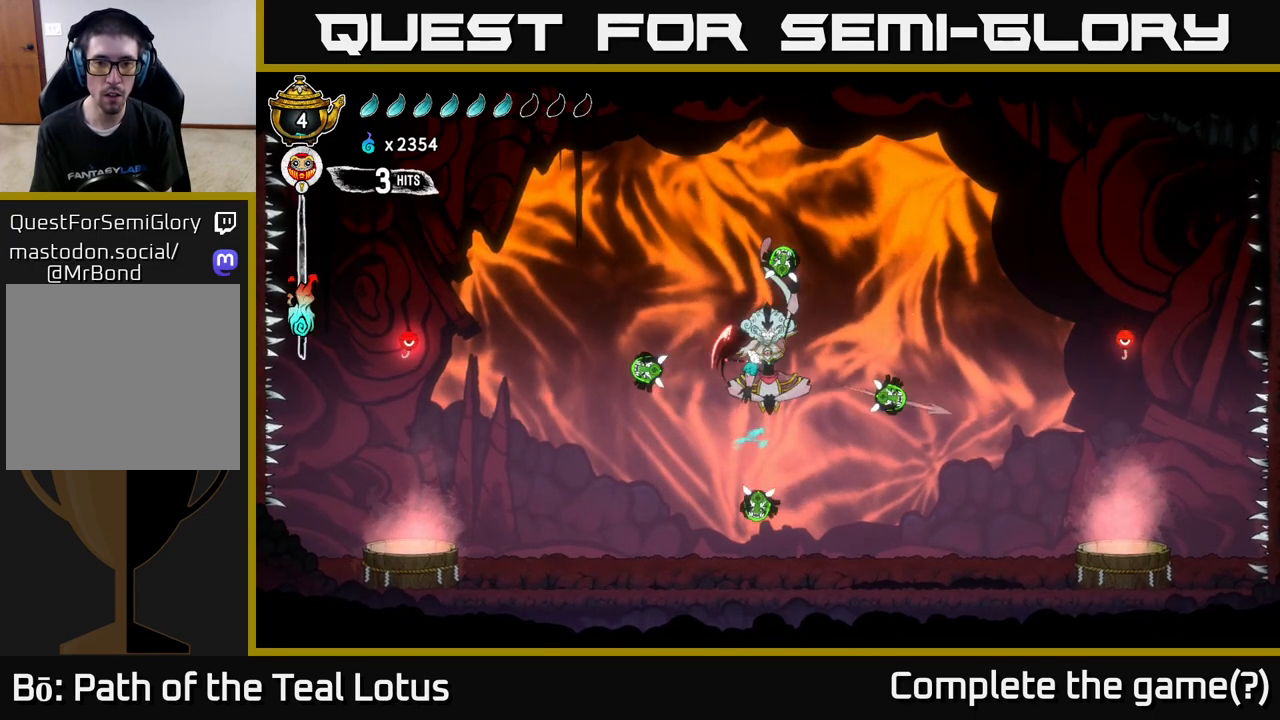
{"buttons": [], "left_stick": "center", "right_stick": "center", "events": [[17, "X", "down"], [50, "A", "up"], [150, "X", "up"], [350, "X", "down"], [483, "X", "up"]]}
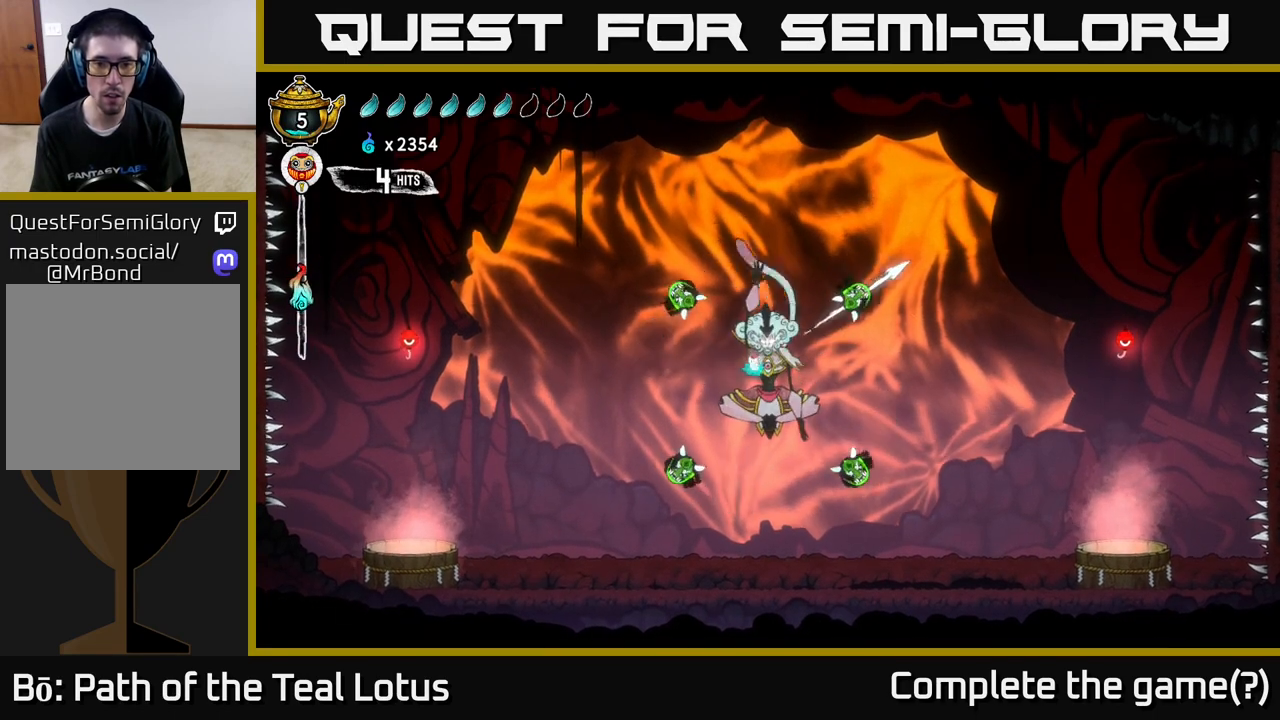
{"buttons": ["A", "X"], "left_stick": "center", "right_stick": "center", "events": [[67, "X", "down"], [250, "X", "up"], [433, "A", "down"], [483, "X", "down"]]}
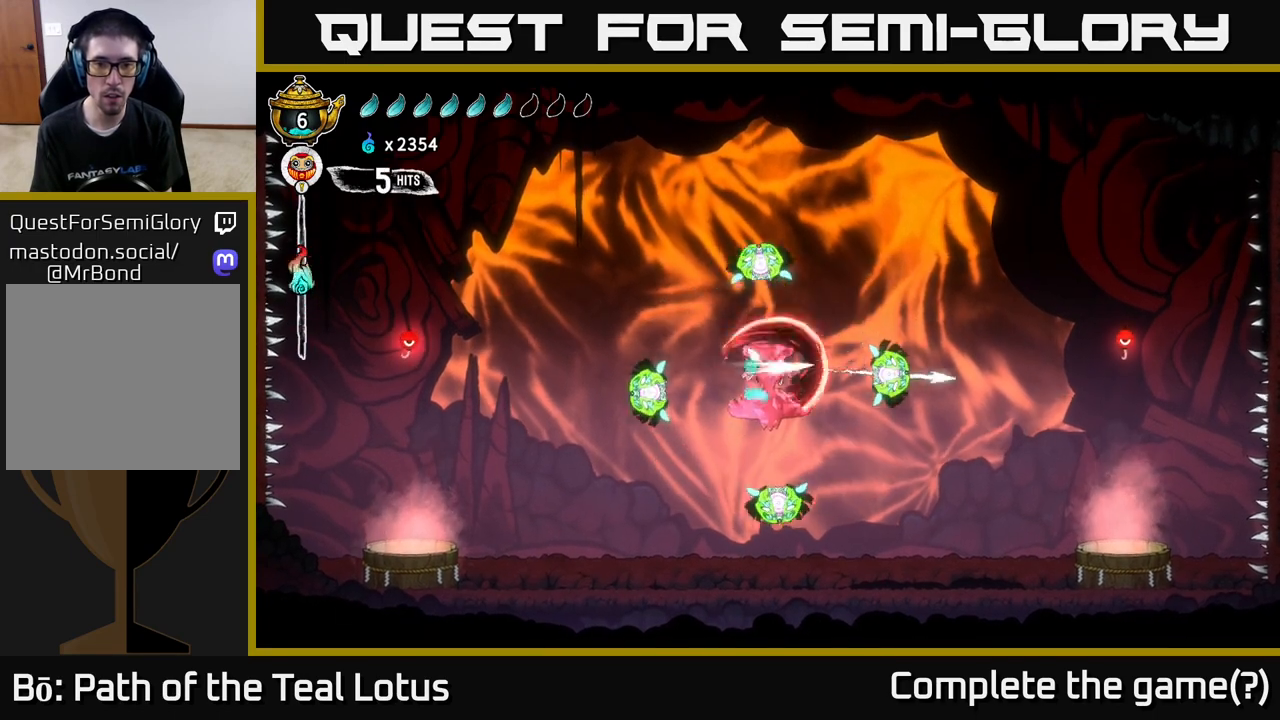
{"buttons": ["R1"], "left_stick": "right", "right_stick": "center", "events": [[50, "A", "up"], [150, "X", "up"], [267, "left_stick", "right"], [367, "R1", "down"]]}
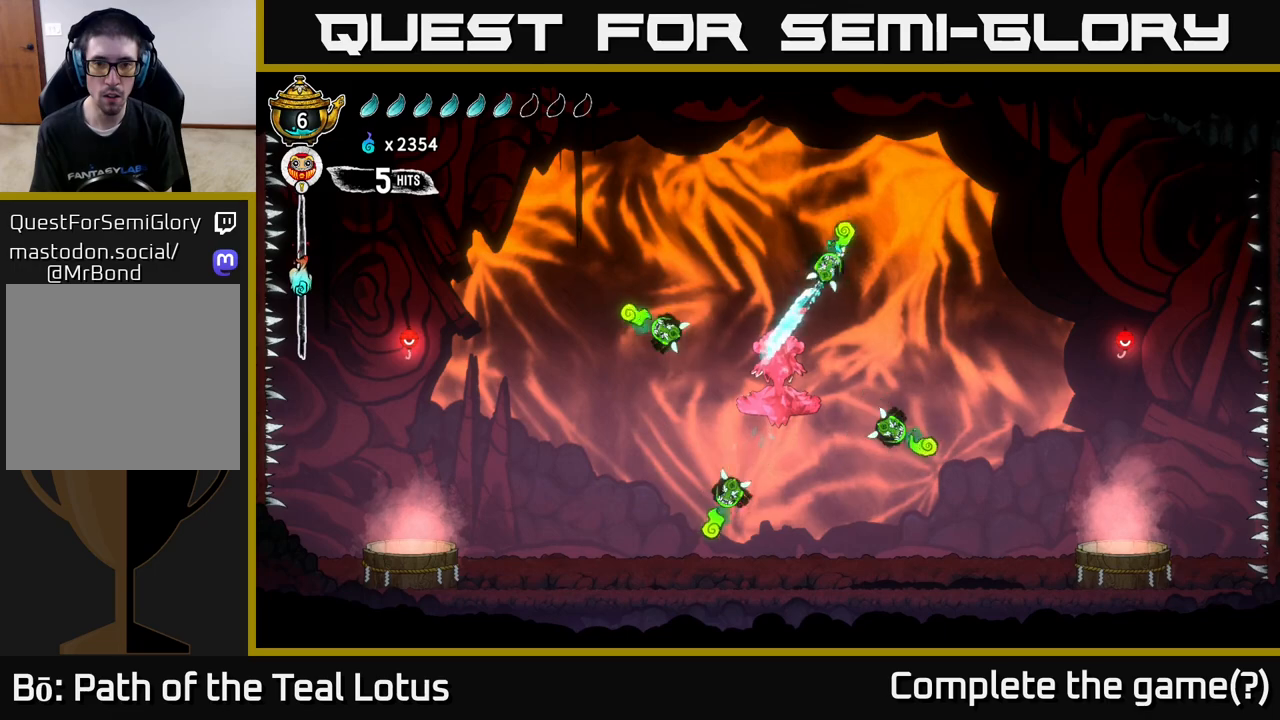
{"buttons": [], "left_stick": "up-right", "right_stick": "center", "events": [[50, "R1", "up"], [333, "X", "down"], [333, "left_stick", "down-left"], [467, "X", "up"], [500, "left_stick", "up-right"]]}
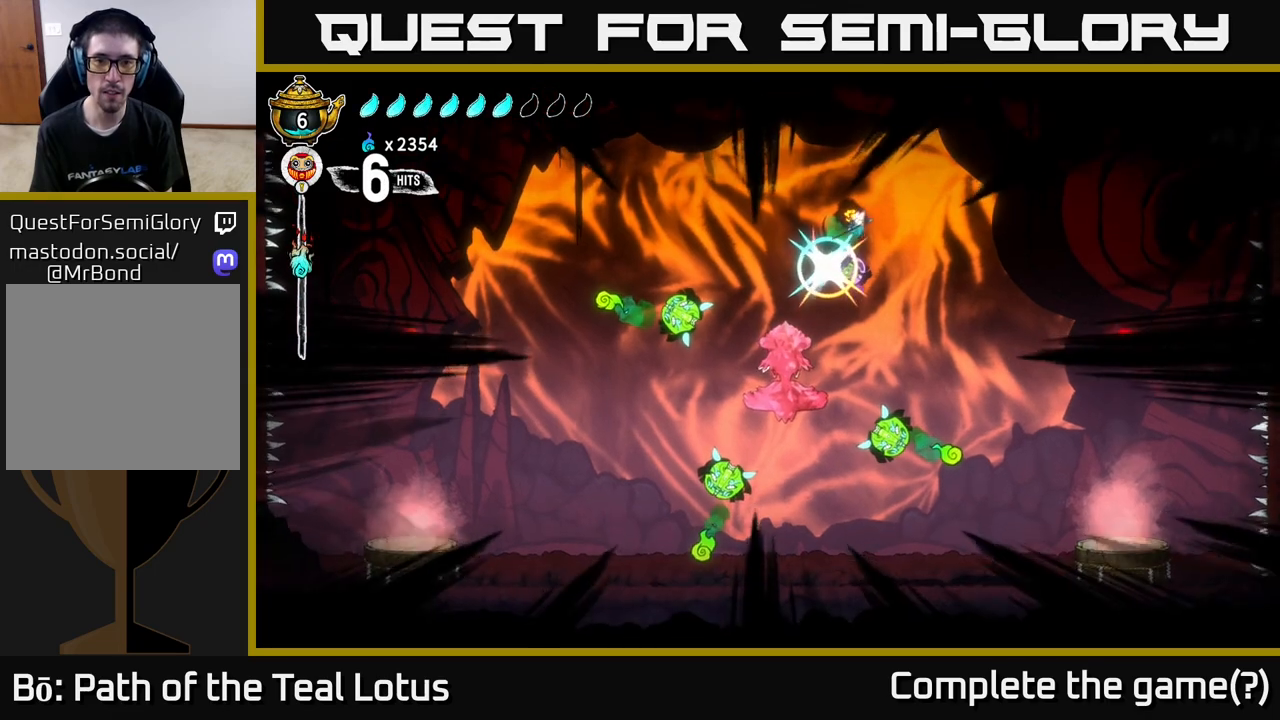
{"buttons": [], "left_stick": "right", "right_stick": "center", "events": [[33, "A", "down"], [33, "X", "down"], [50, "left_stick", "right"], [133, "X", "up"], [217, "X", "down"], [233, "A", "up"], [267, "left_stick", "left"], [317, "X", "up"], [400, "X", "down"], [450, "left_stick", "right"], [500, "X", "up"]]}
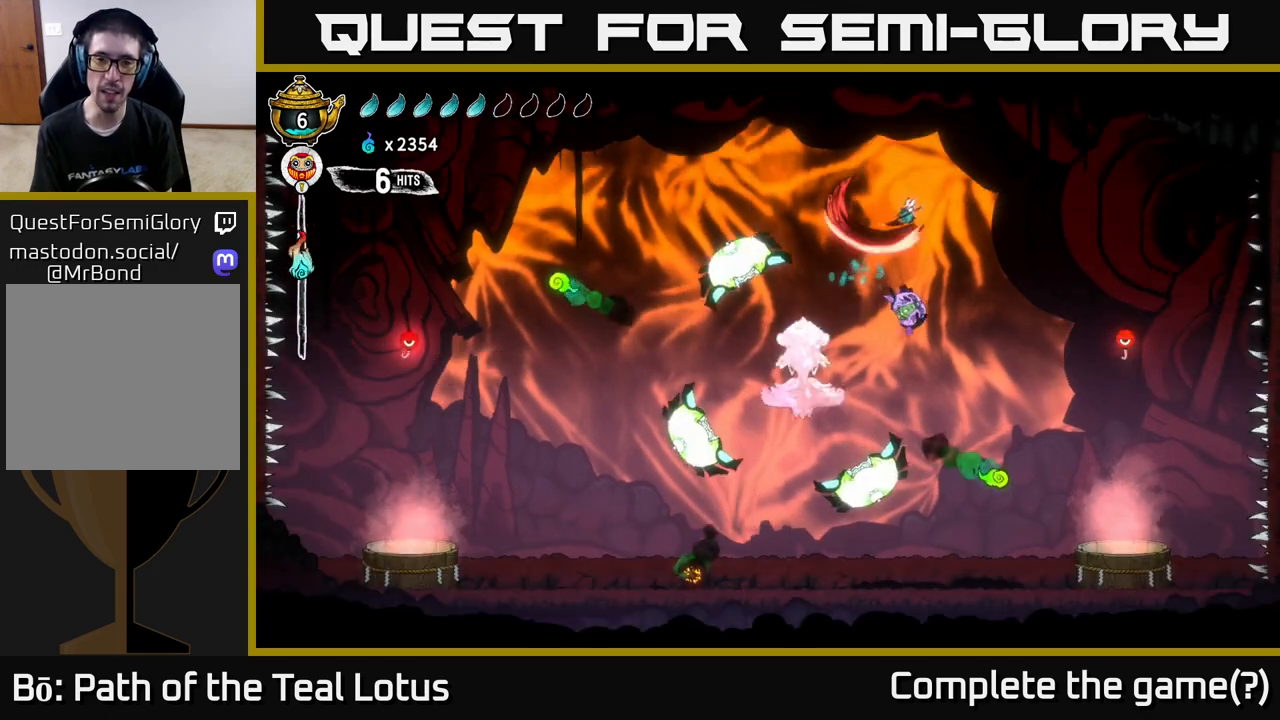
{"buttons": [], "left_stick": "center", "right_stick": "center", "events": [[100, "left_stick", "left"], [333, "R1", "down"], [383, "left_stick", "up"], [467, "left_stick", "center"], [483, "R1", "up"]]}
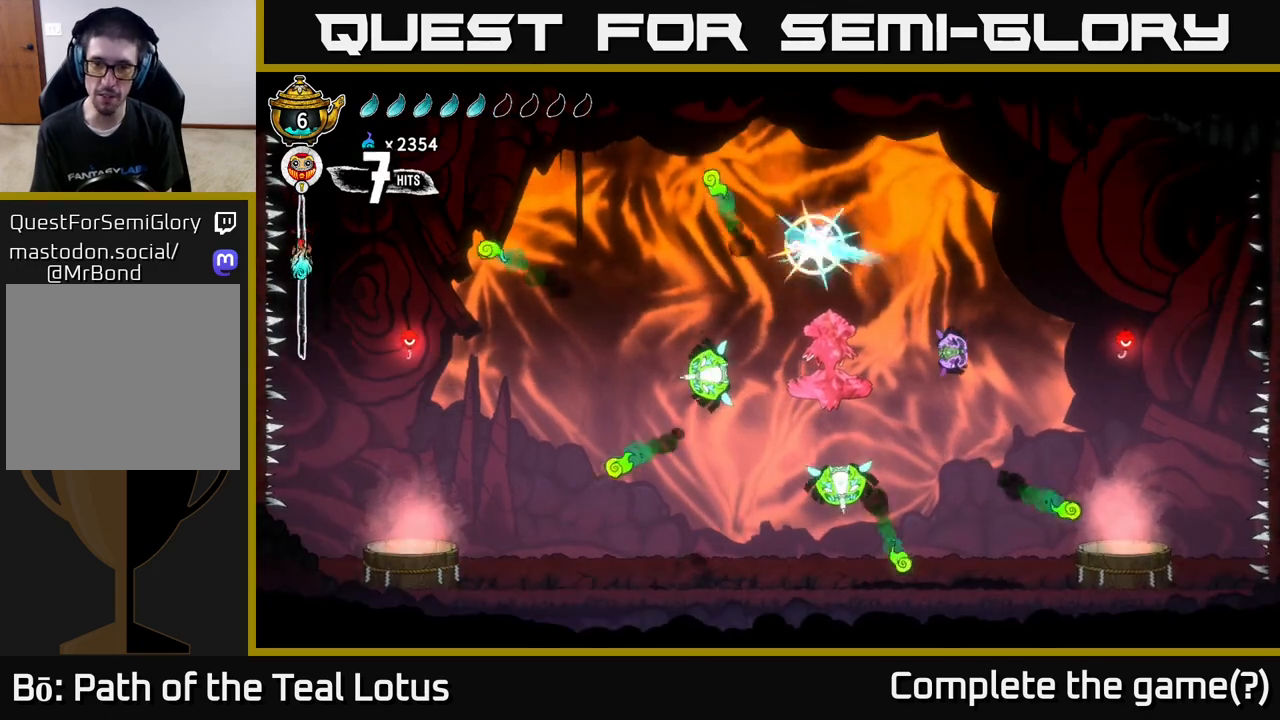
{"buttons": [], "left_stick": "right", "right_stick": "center", "events": [[133, "X", "down"], [150, "left_stick", "right"], [250, "X", "up"]]}